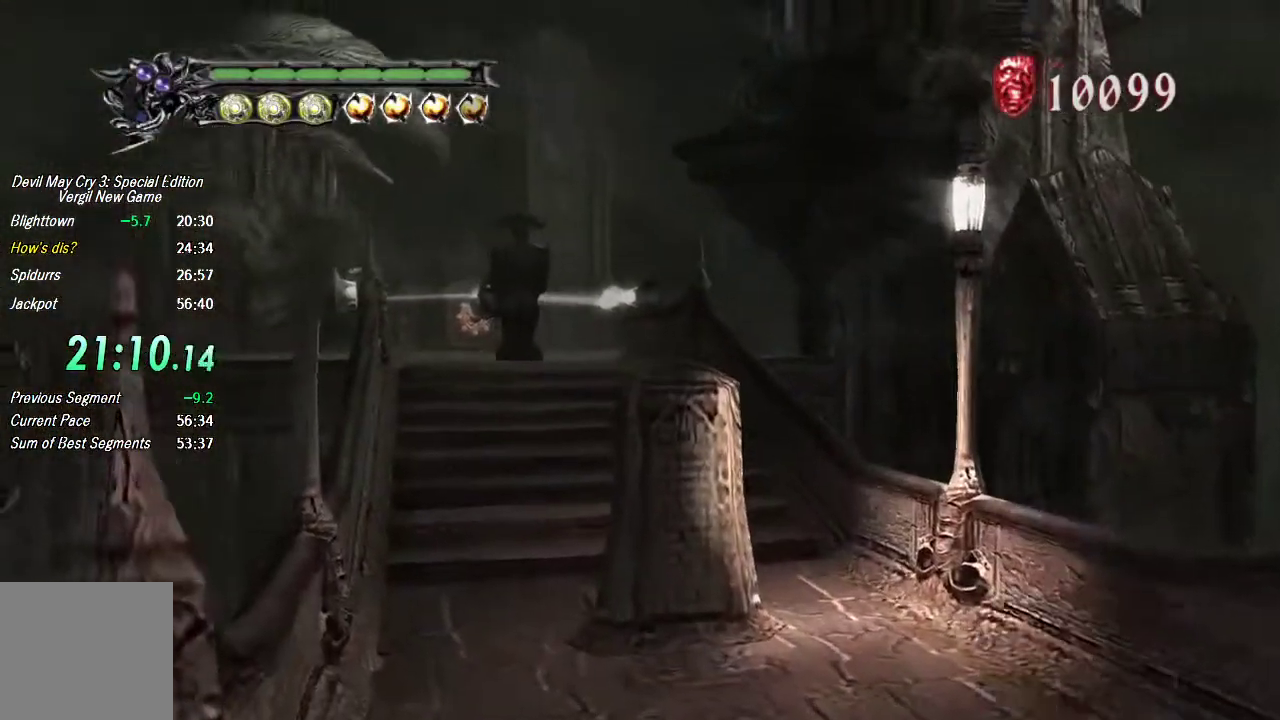
Gameplay with a controller (PlayStation layout); each line is a JSON object with the inputs held at the frame after it. "button_events" lists button changes between this image and that frame as [ms after this image, input, new state], when the widget could be followed in between (sticks are given only as held states). Not read: L2 R2 TOUCHPAD.
{"buttons": [], "left_stick": "up", "right_stick": "center"}
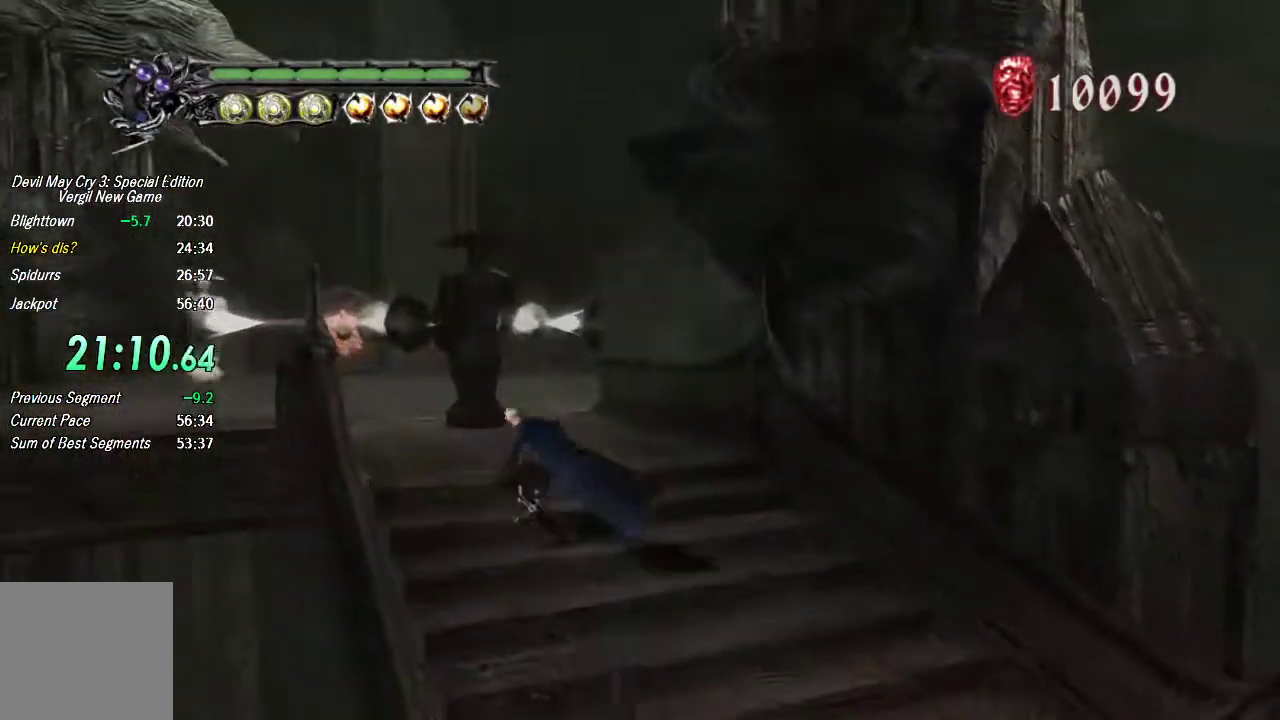
{"buttons": [], "left_stick": "up-left", "right_stick": "center", "button_events": []}
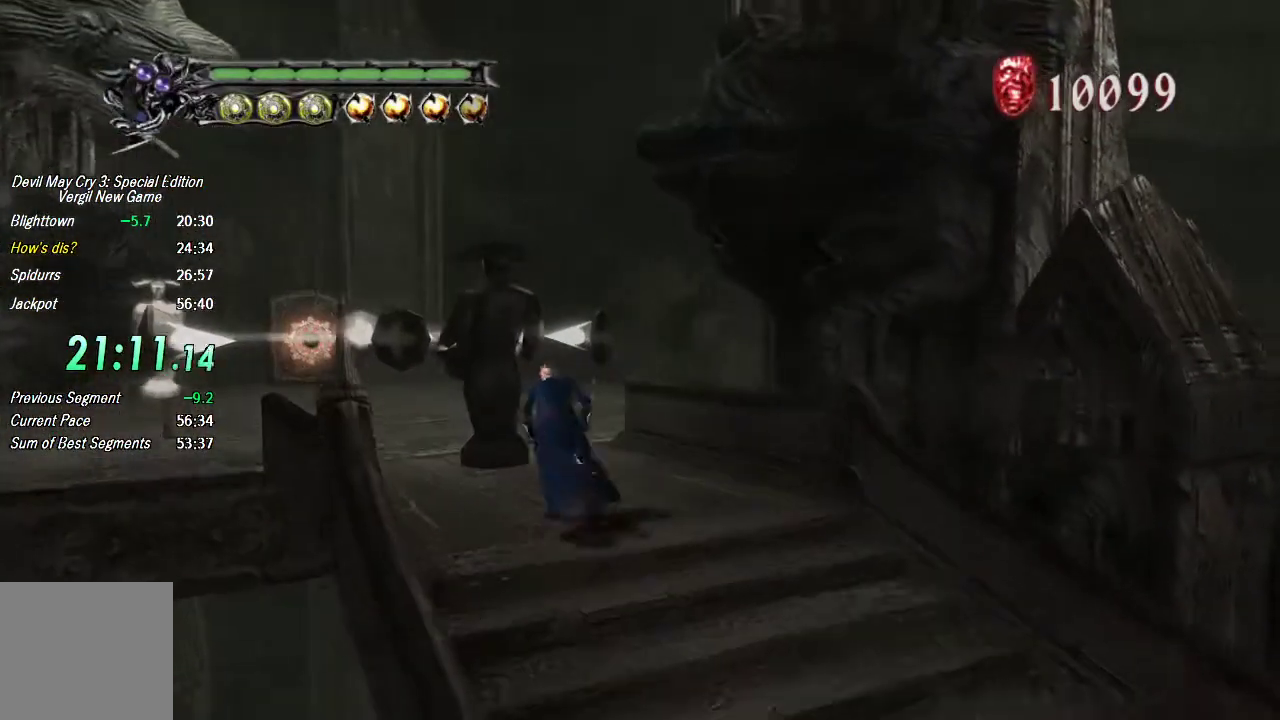
{"buttons": [], "left_stick": "up-left", "right_stick": "center", "button_events": [[167, "CROSS", "down"], [500, "CROSS", "up"]]}
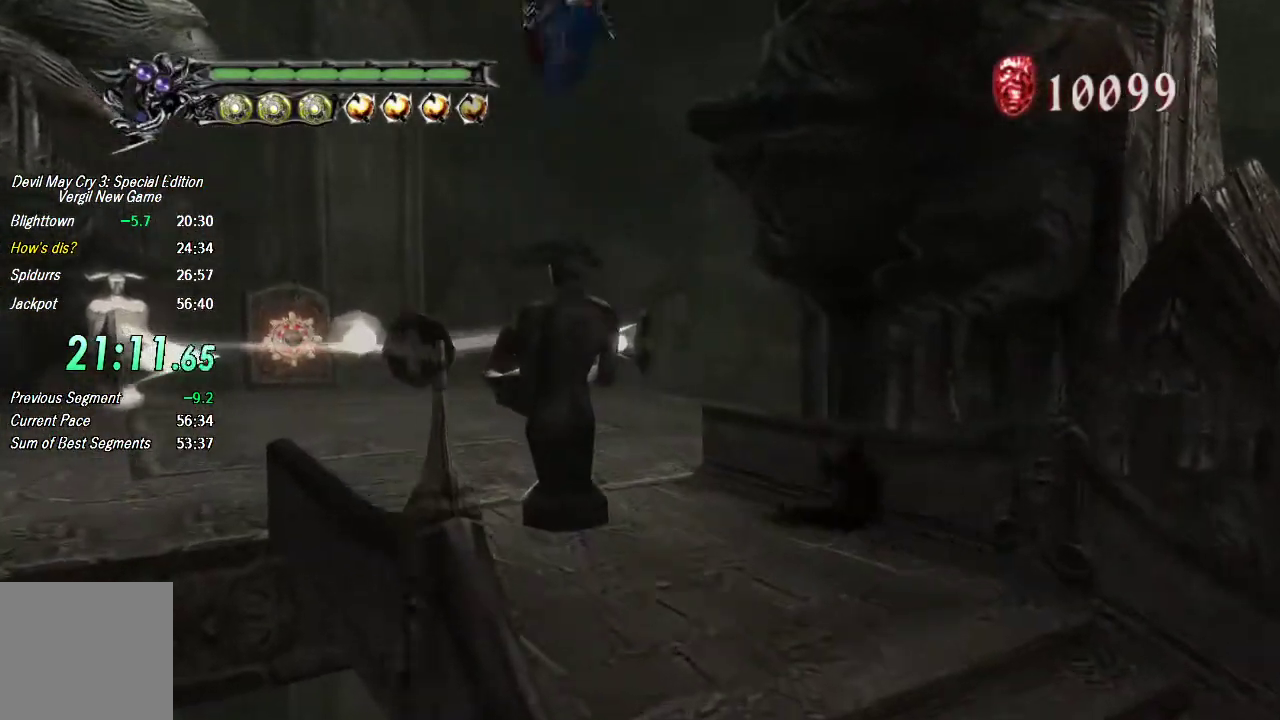
{"buttons": [], "left_stick": "up-left", "right_stick": "center", "button_events": [[100, "TRIANGLE", "down"], [167, "TRIANGLE", "up"], [233, "TRIANGLE", "down"], [333, "TRIANGLE", "up"]]}
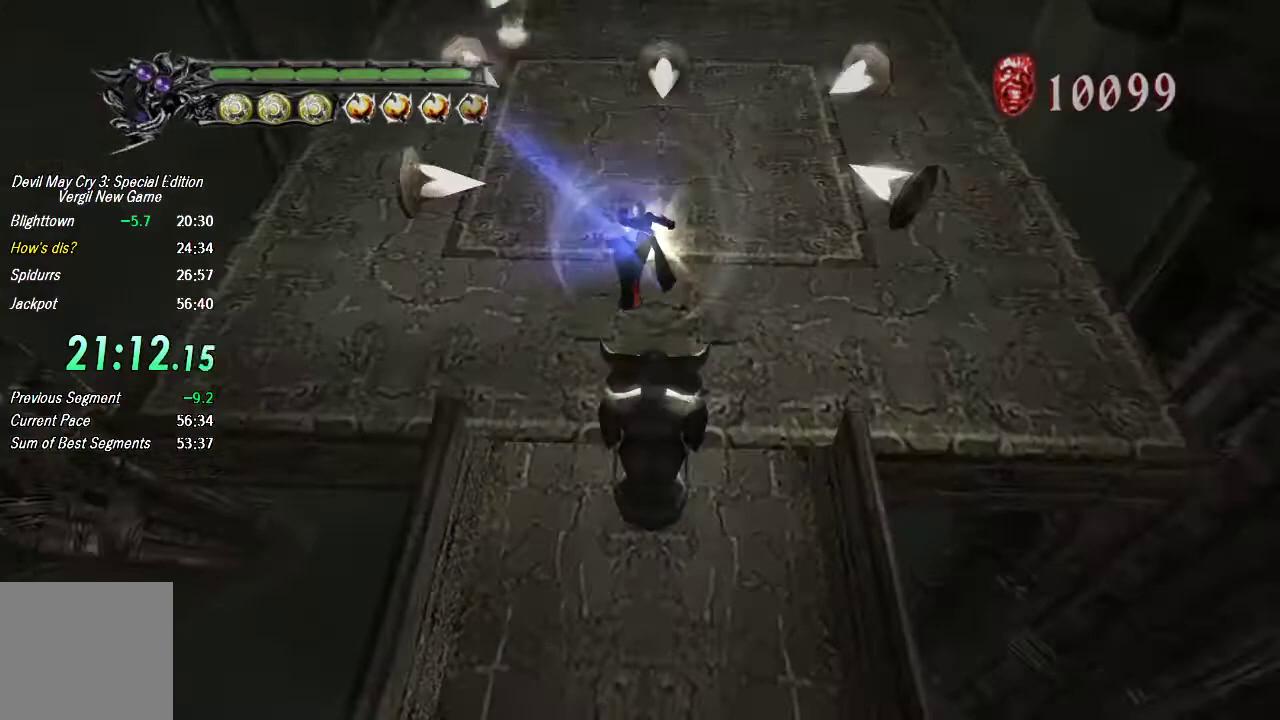
{"buttons": [], "left_stick": "up-left", "right_stick": "center", "button_events": []}
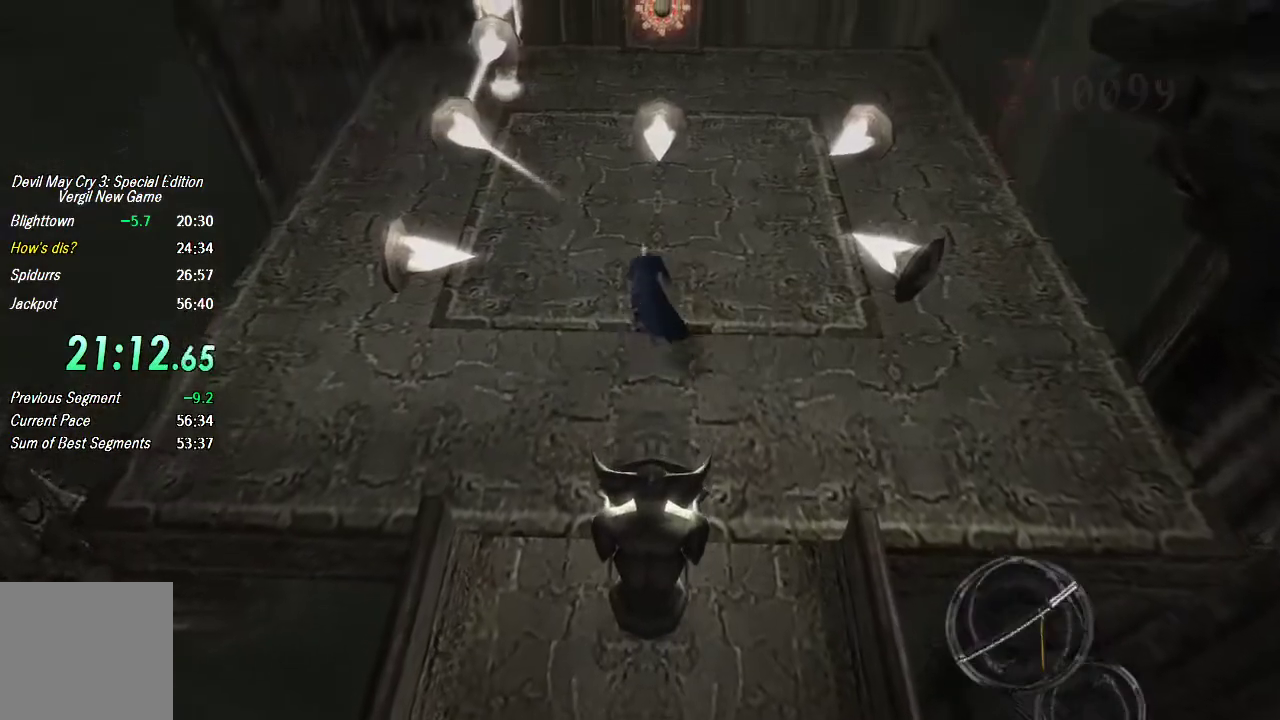
{"buttons": [], "left_stick": "up-left", "right_stick": "center", "button_events": []}